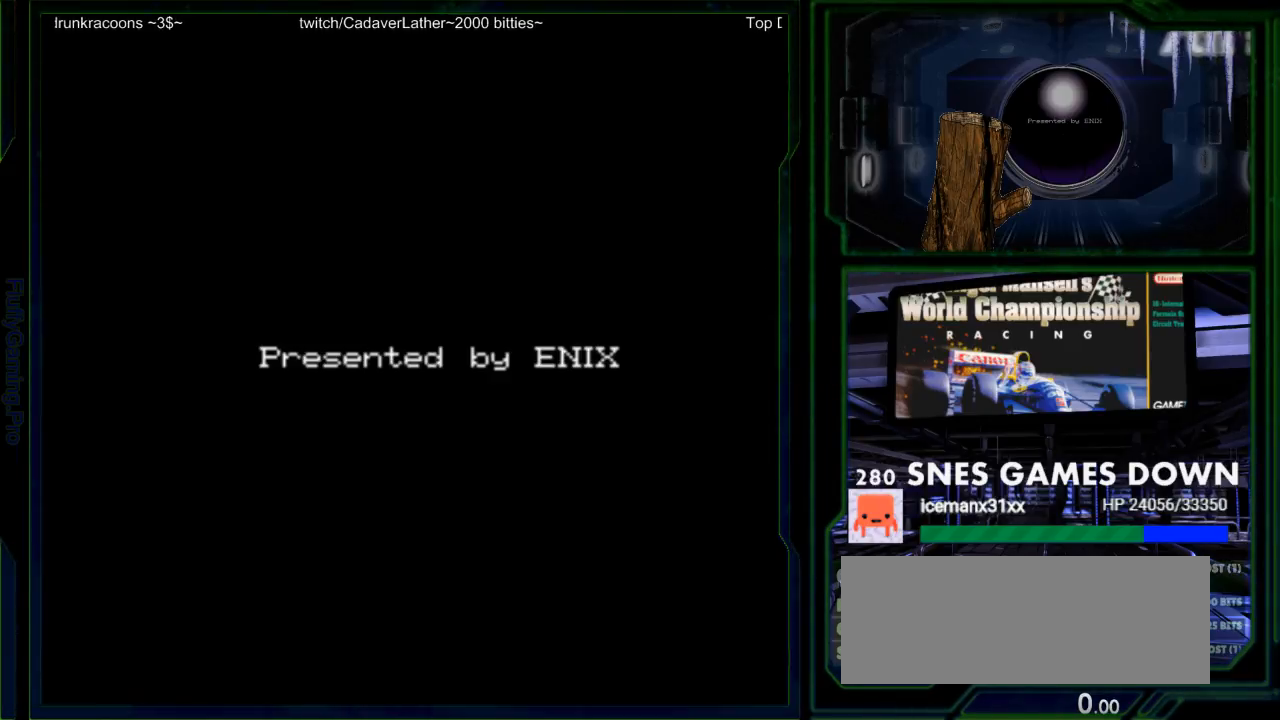
Gameplay with a controller (Nintendo layout); each line is a JSON object with the inputs held at the frame after it. "events" lists button and stick changes between this image and that frame as [ms after this image, input, new state], when the widget could be followed in between. Not read: L1 L3 R1 R3.
{"buttons": ["Y"], "events": [[483, "Y", "down"]]}
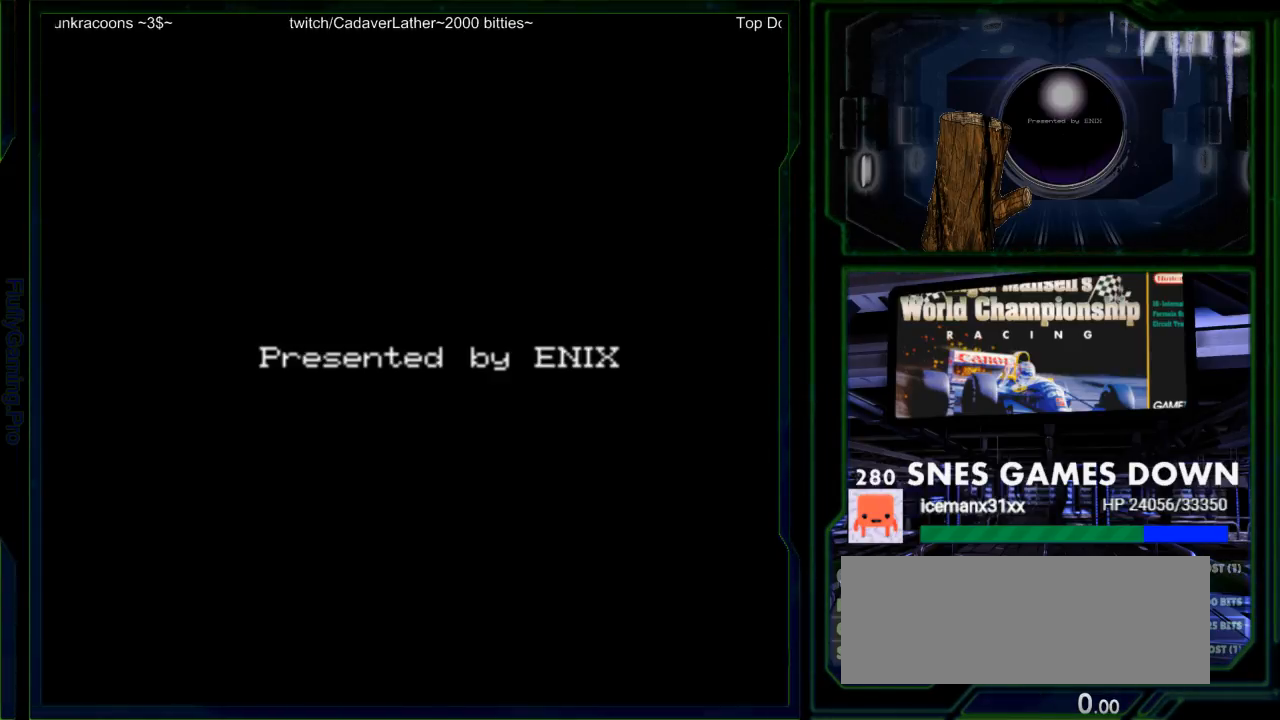
{"buttons": [], "events": [[117, "Y", "up"]]}
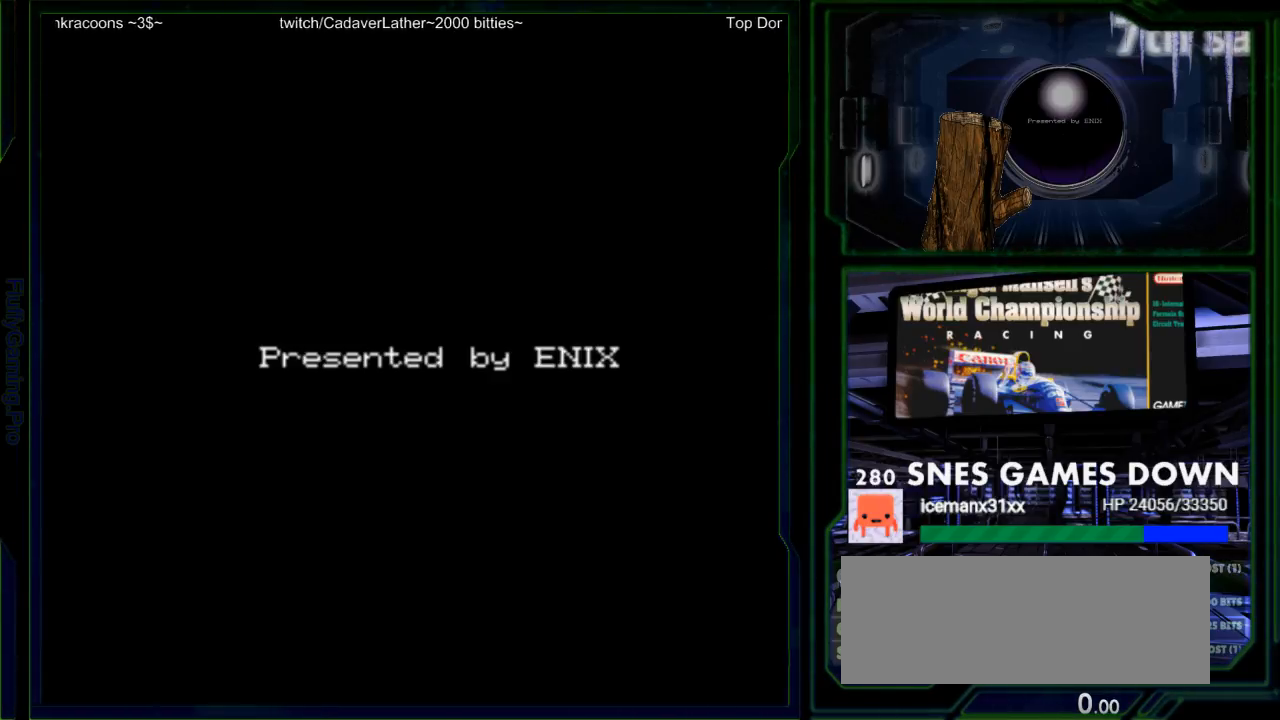
{"buttons": ["Y"], "events": [[33, "Y", "down"], [150, "Y", "up"], [317, "Y", "down"]]}
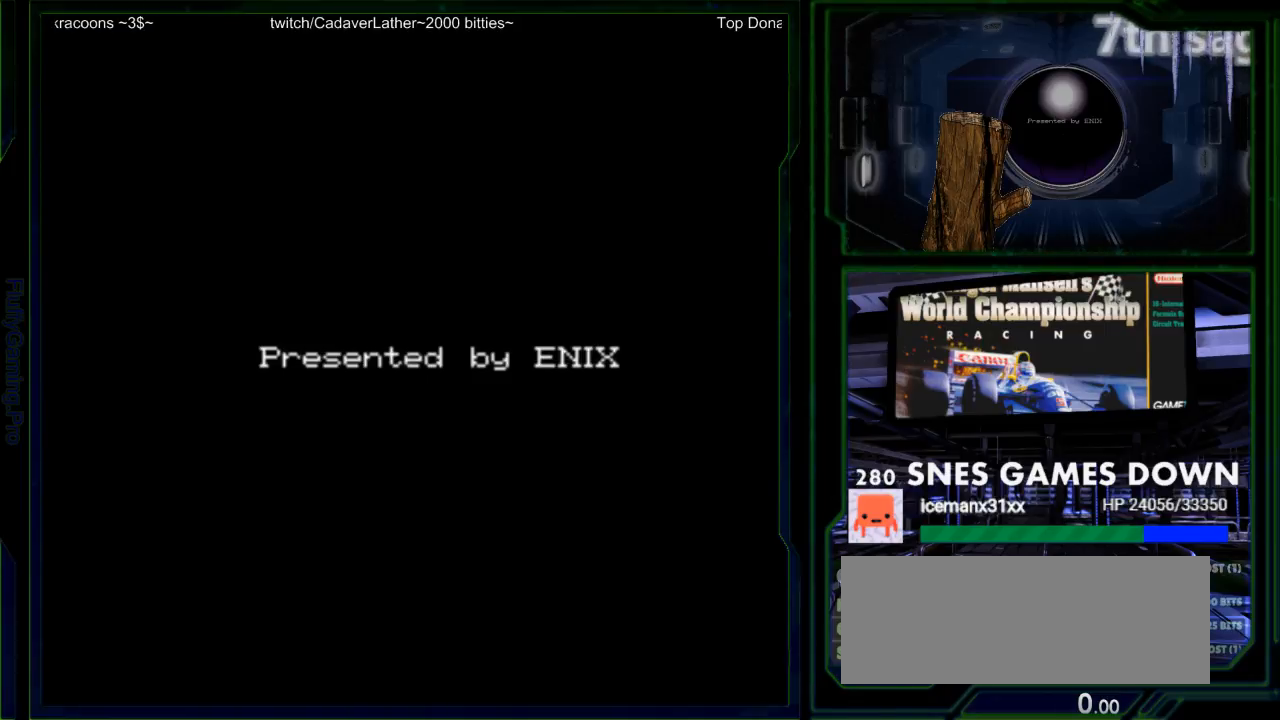
{"buttons": ["Y"]}
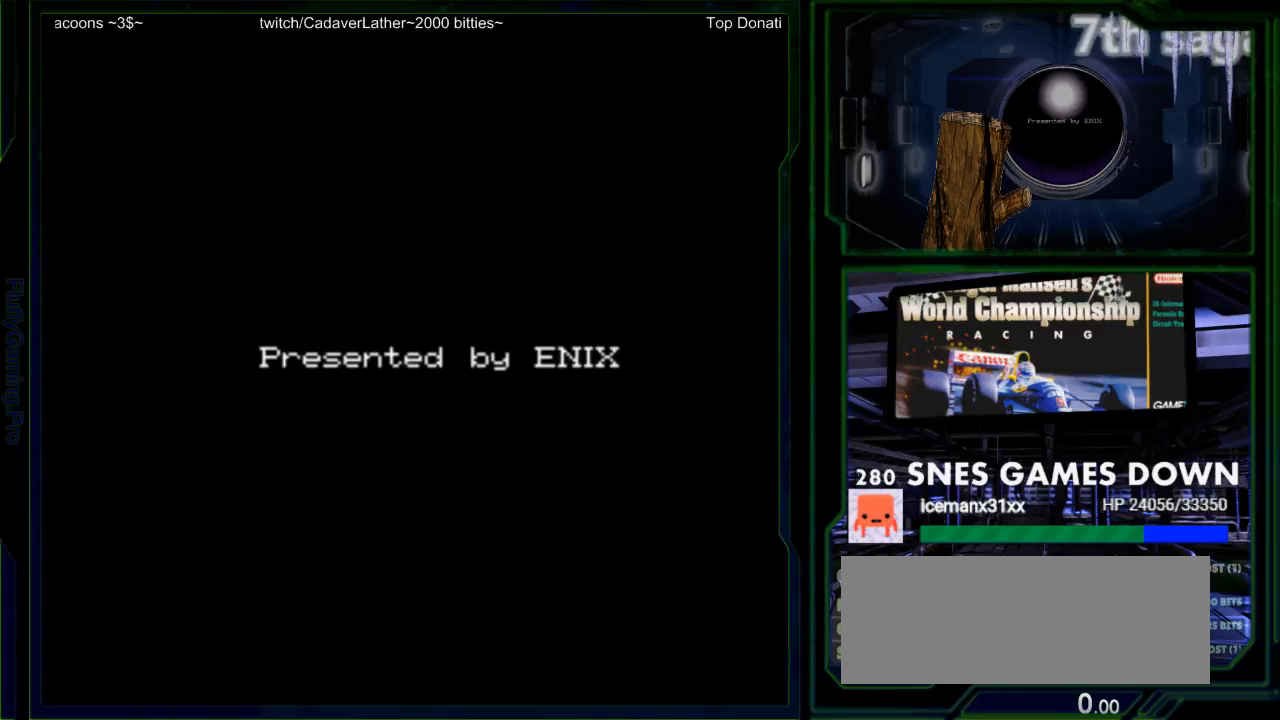
{"buttons": ["Y"]}
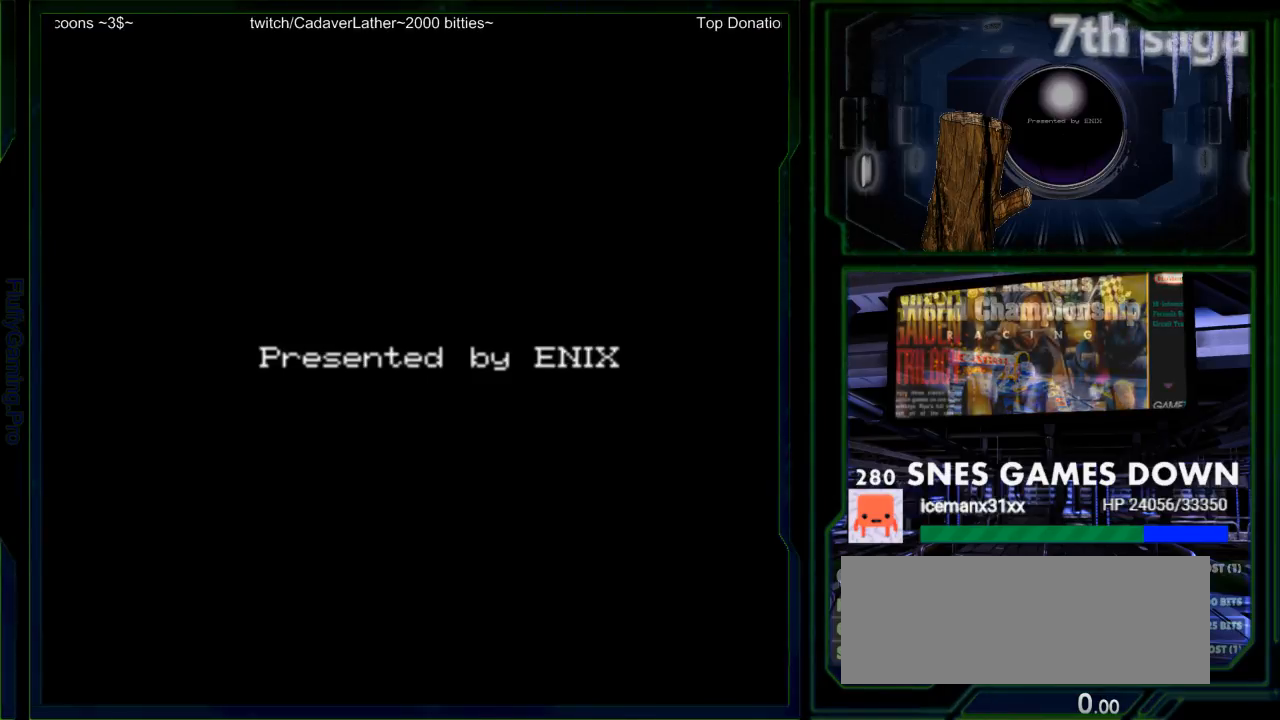
{"buttons": ["Y"], "events": []}
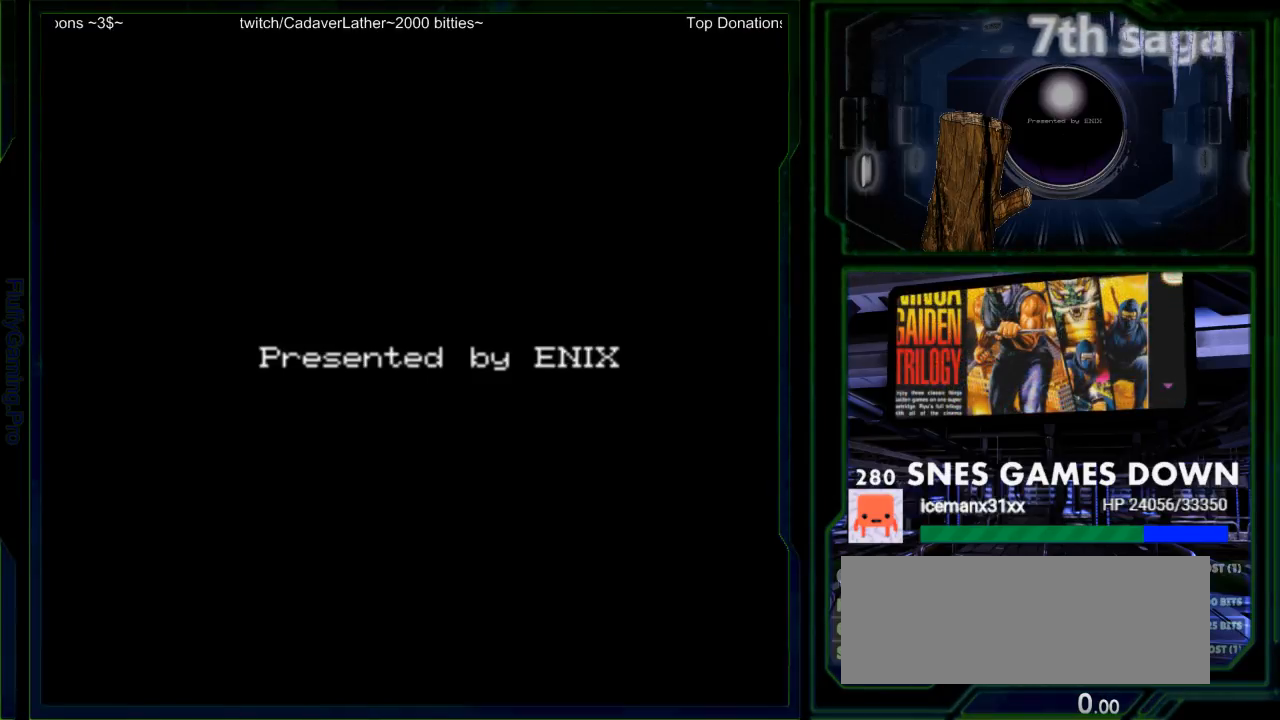
{"buttons": ["Y"], "events": []}
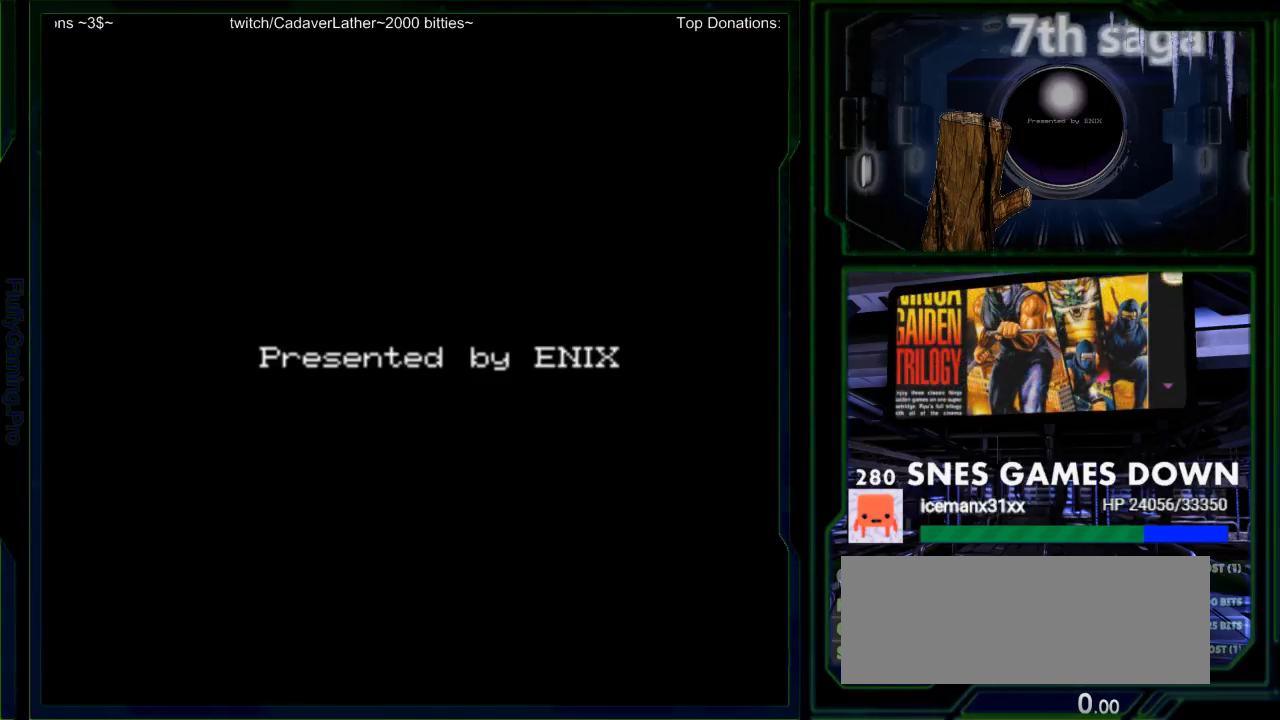
{"buttons": ["Y"]}
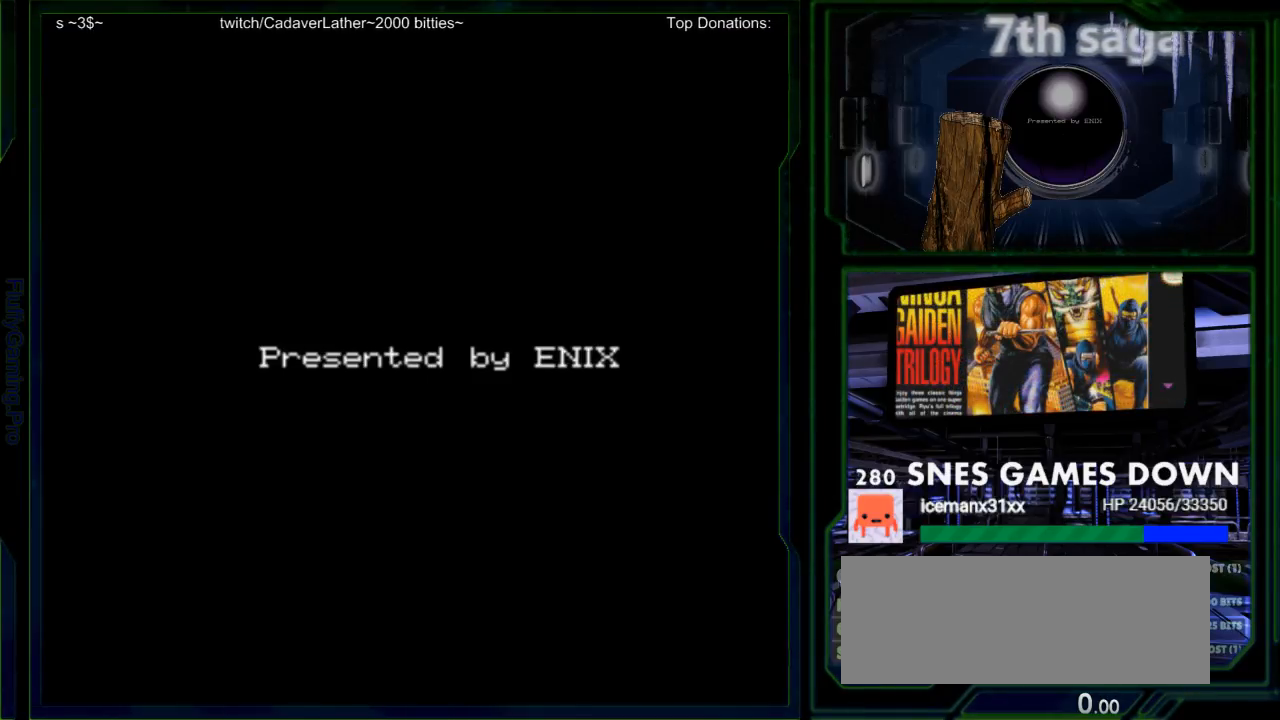
{"buttons": ["Y"], "events": []}